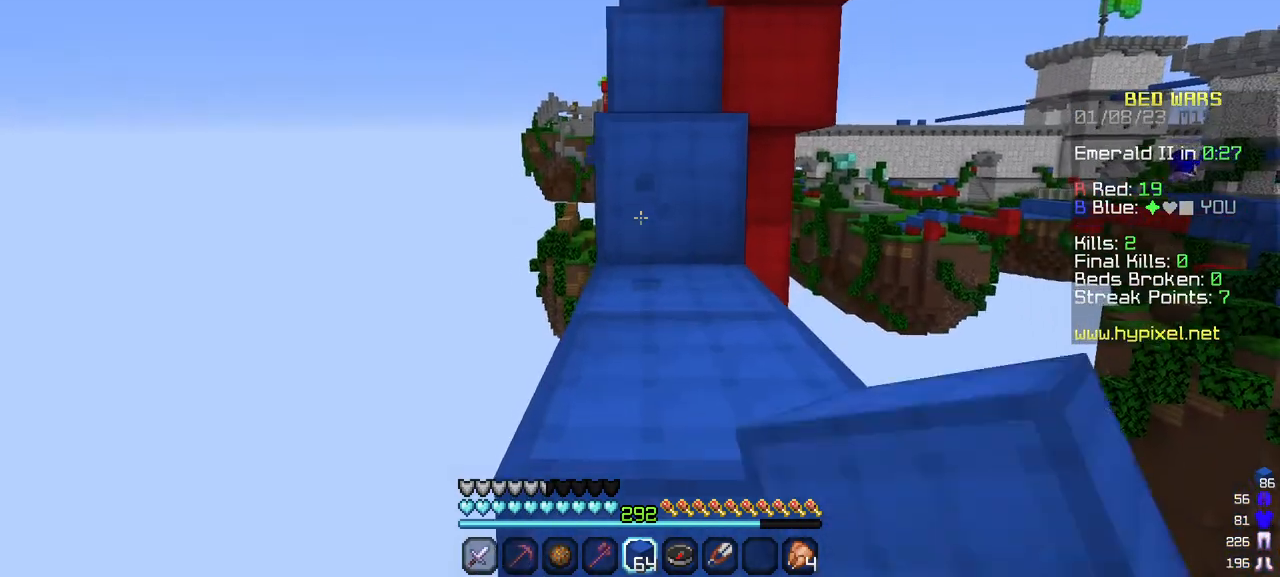
Gameplay with keyboard and mouse; each line is a JSON object with the keys and mouse buttons held at the frame after it. "events" lists presses ("down") and releases ("up") of "a", "d", "s", "w", "mouse_left" and "mouse_right" between this image and that frame as [ms after this image, input, new state], when the widget could be followed in between. "mouse_left", "mouse_right" = the "left", "right" buttons of the "mouse" list. No other keys are recorded. Fast repeated clicks can show as one long hold. Mouse movement is not recorded.
{"keys": ["w"], "mouse": [], "events": [[17, "mouse_left", "up"], [50, "mouse_left", "down"], [333, "mouse_left", "up"], [383, "mouse_left", "down"], [483, "mouse_left", "up"]]}
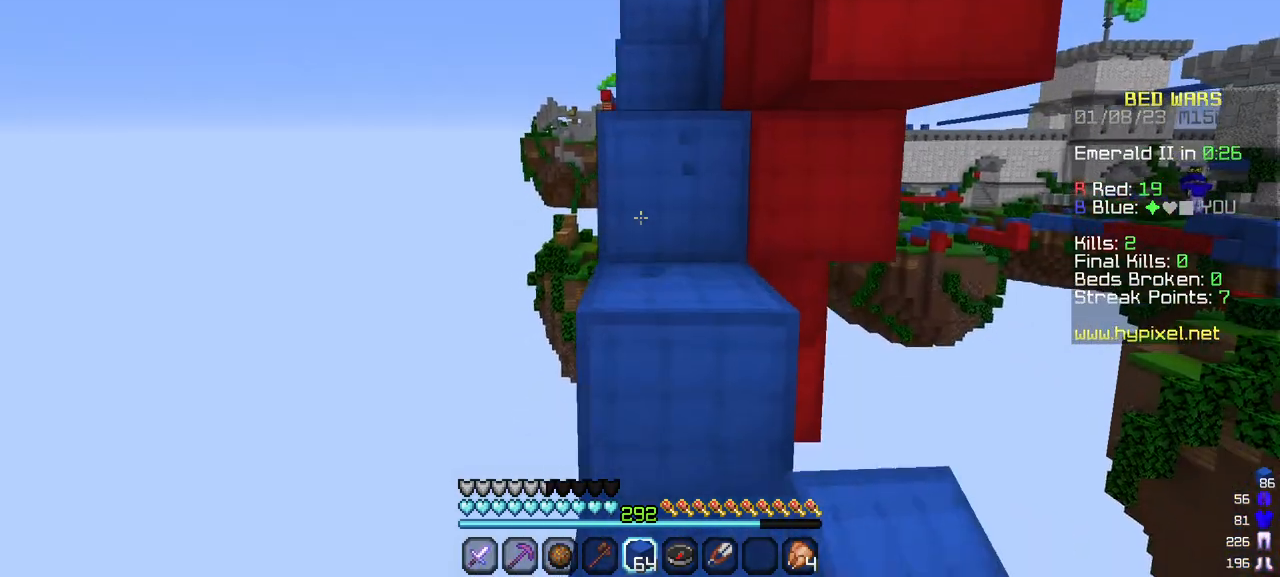
{"keys": ["w"], "mouse": [], "events": [[33, "mouse_left", "down"], [167, "mouse_left", "up"], [250, "mouse_left", "down"], [383, "mouse_left", "up"]]}
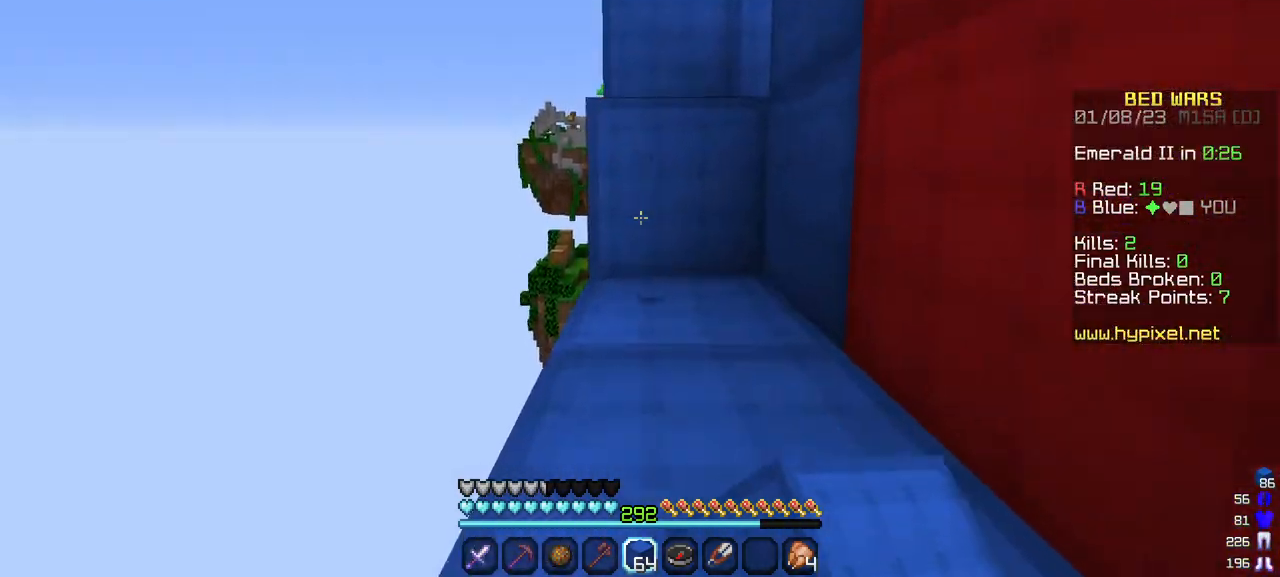
{"keys": ["w"], "mouse": [], "events": []}
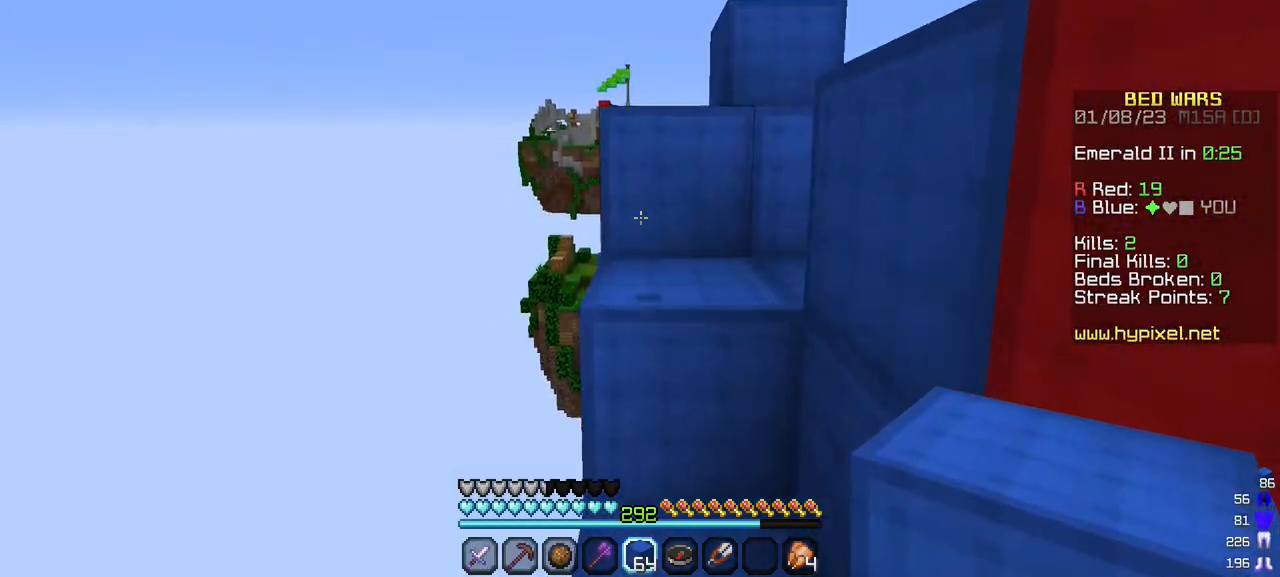
{"keys": ["w"], "mouse": [], "events": []}
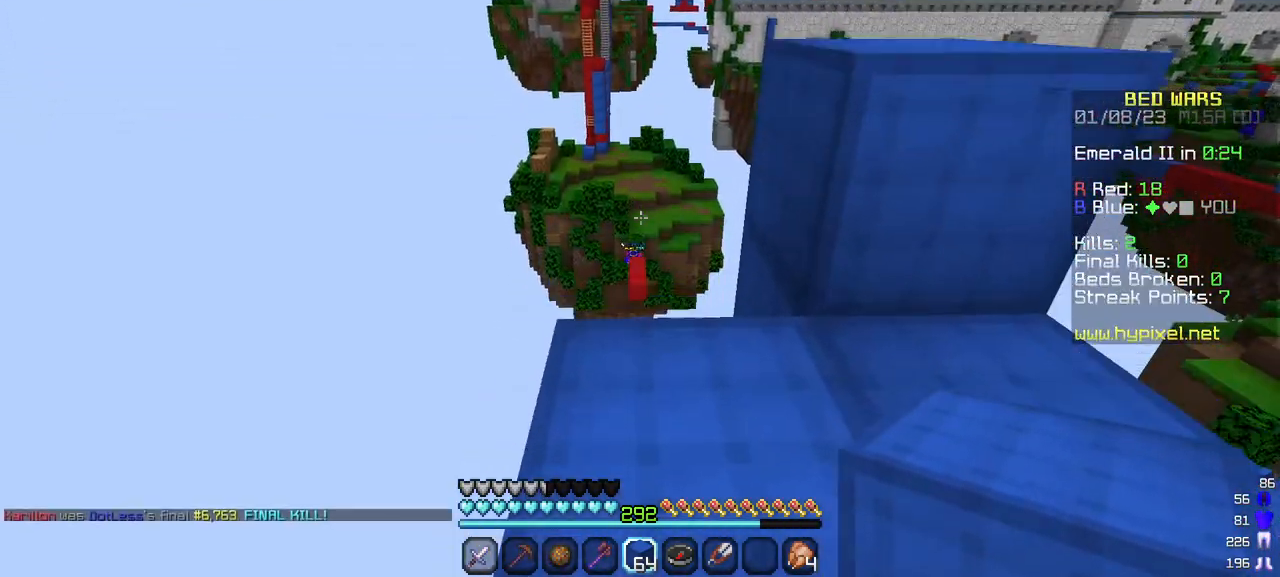
{"keys": [], "mouse": [], "events": [[417, "w", "up"]]}
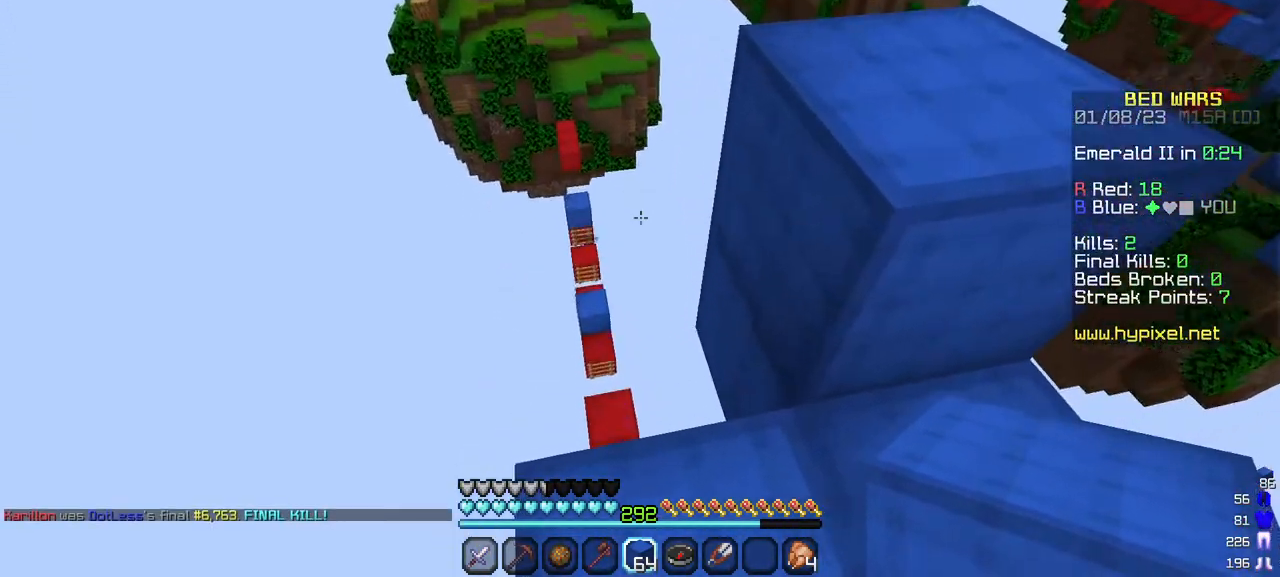
{"keys": ["w"], "mouse": [], "events": [[367, "w", "down"]]}
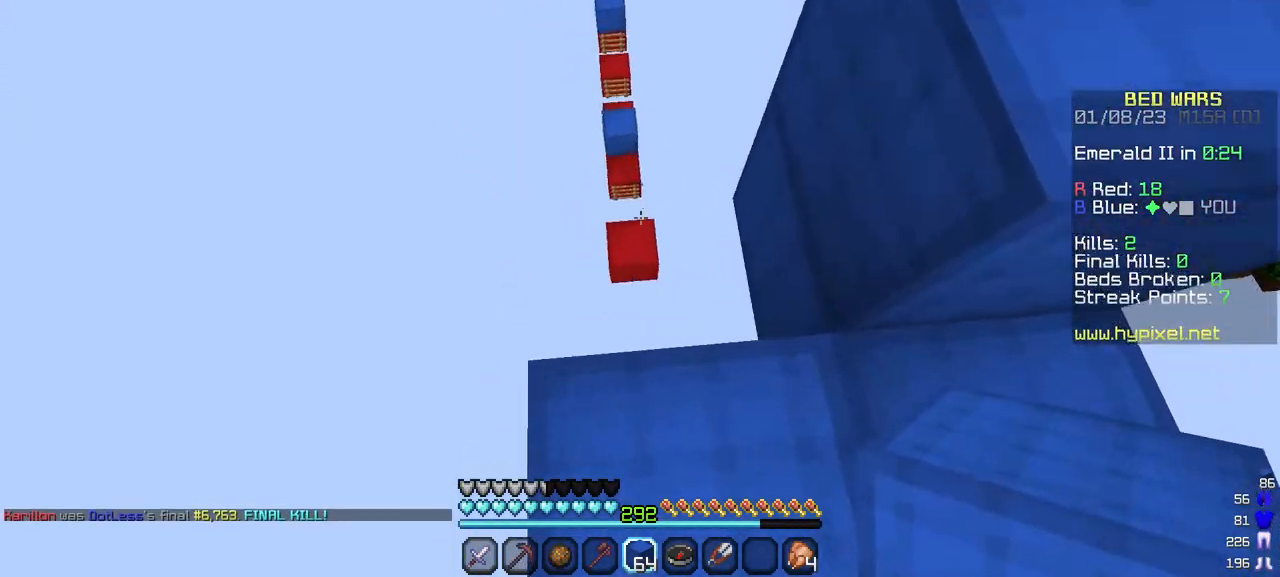
{"keys": ["w"], "mouse": [], "events": []}
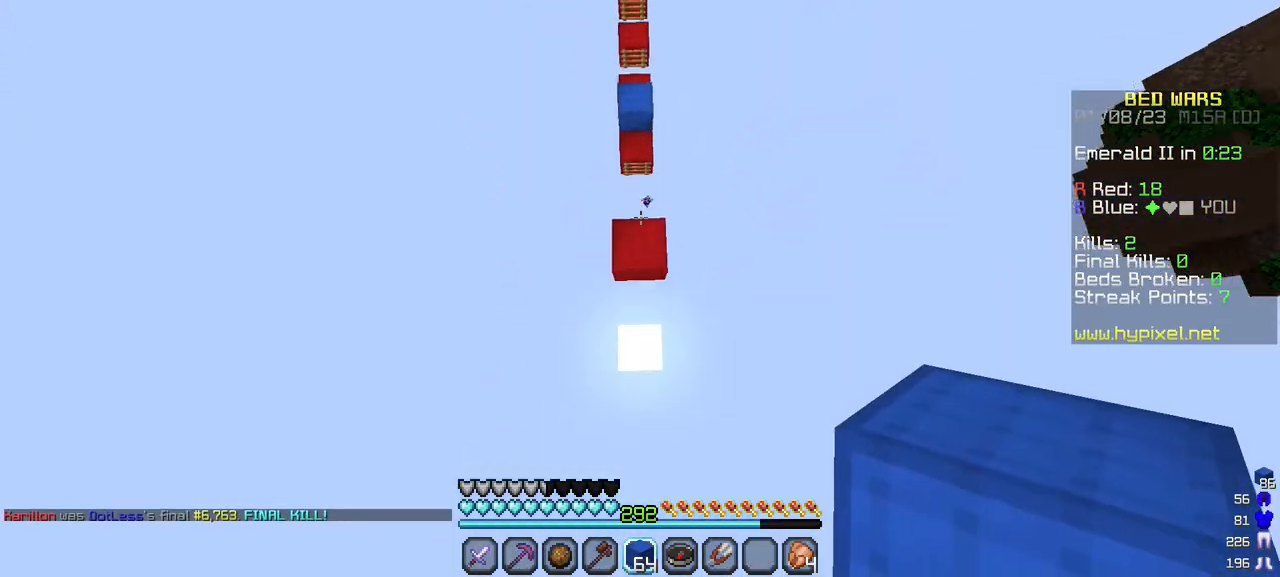
{"keys": ["w"], "mouse": [], "events": [[150, "w", "up"], [467, "w", "down"]]}
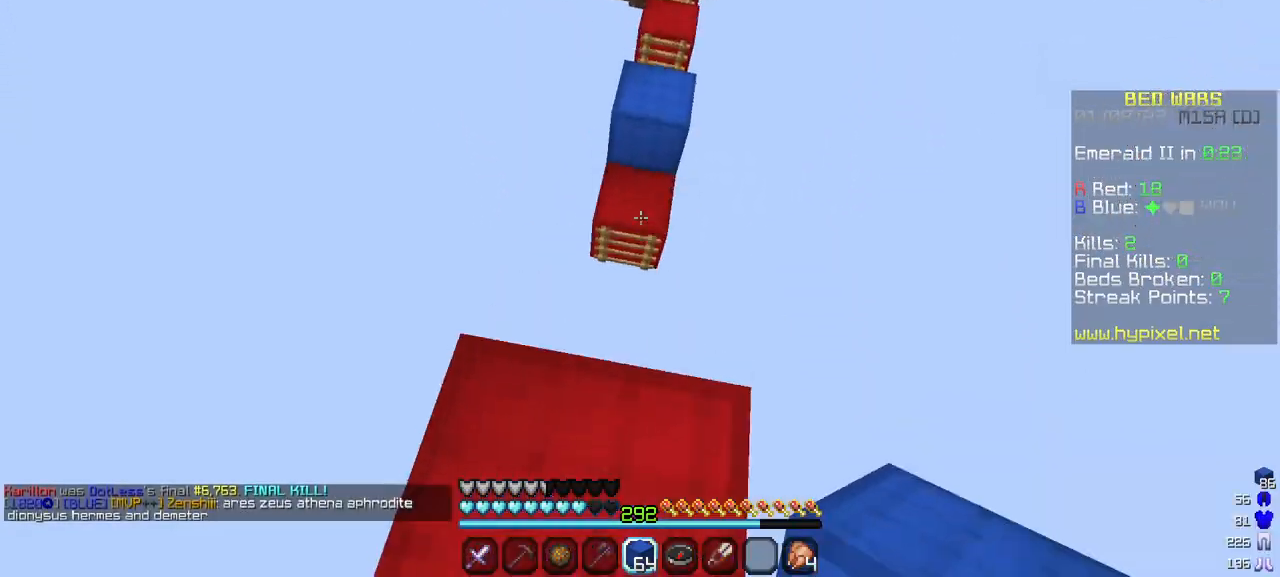
{"keys": ["w"], "mouse": [], "events": []}
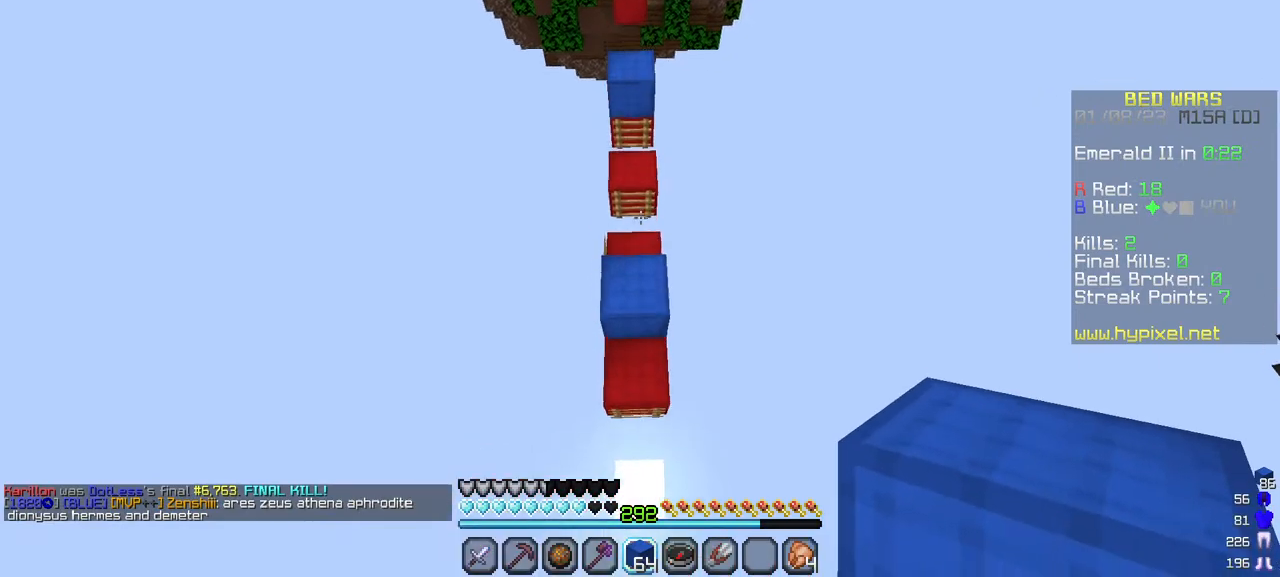
{"keys": ["w"], "mouse": [], "events": []}
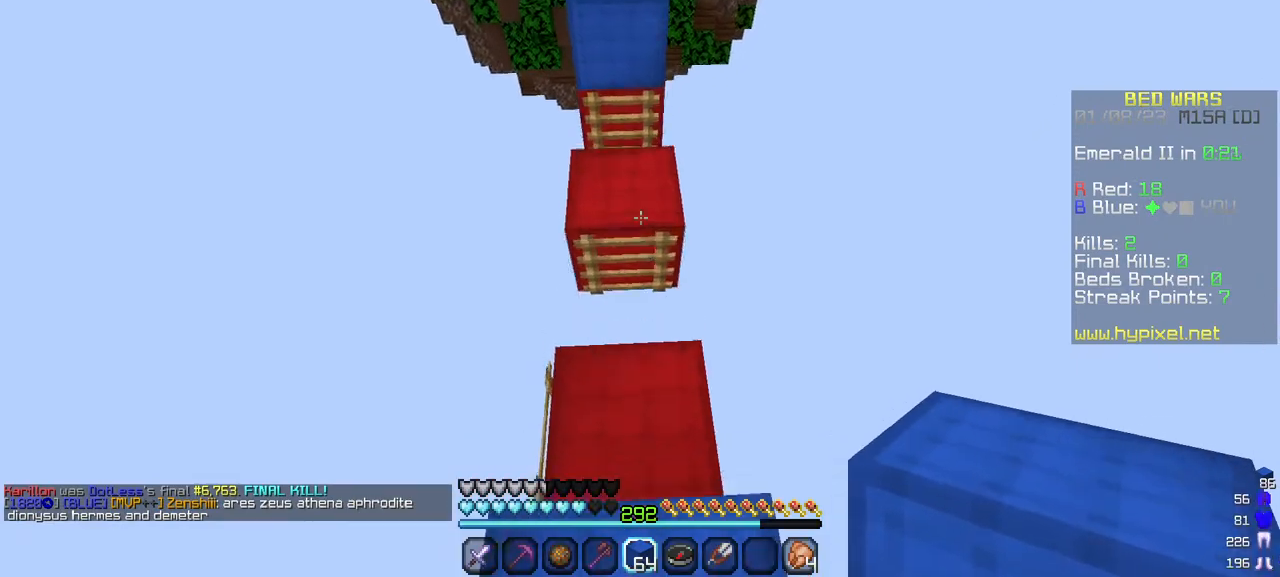
{"keys": ["w"], "mouse": [], "events": []}
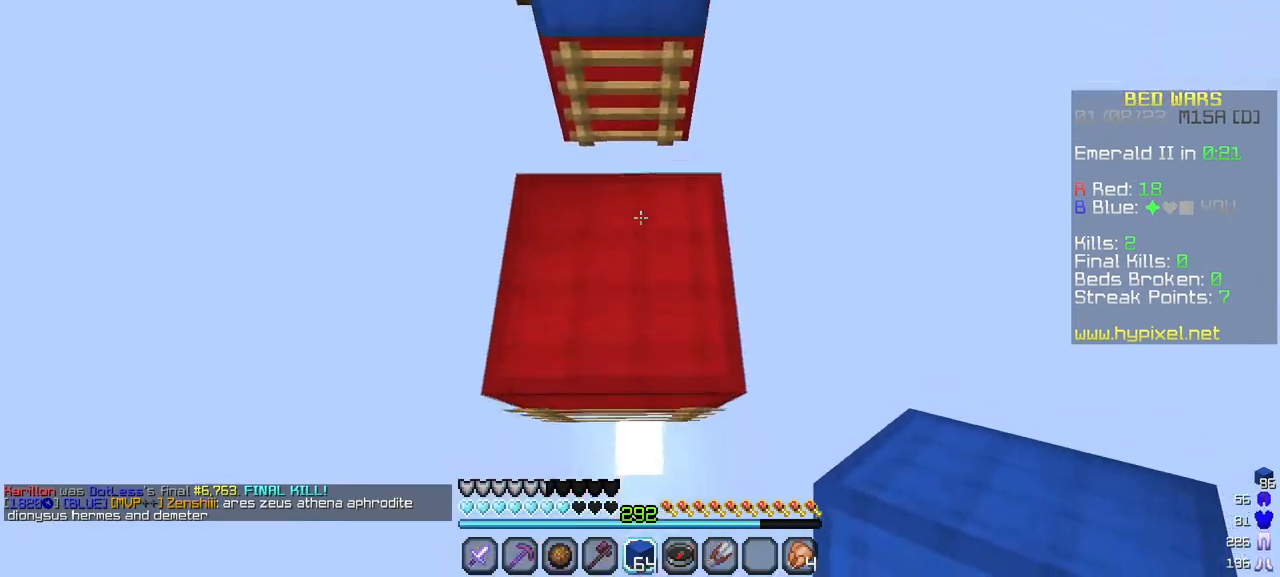
{"keys": ["w"], "mouse": [], "events": []}
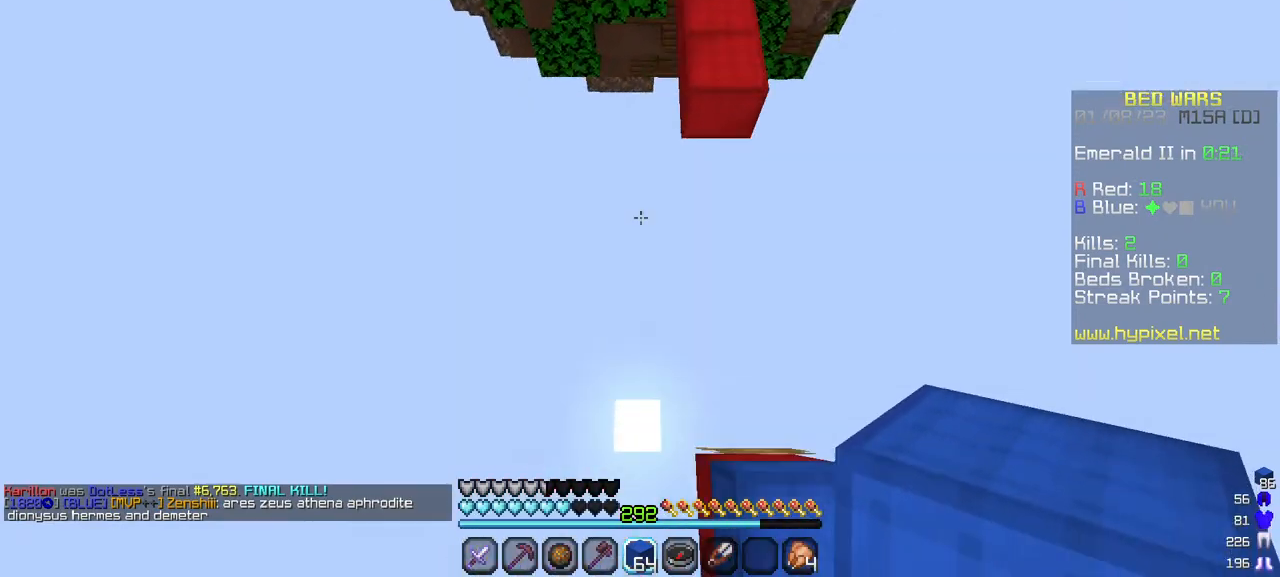
{"keys": ["w"], "mouse": ["right"], "events": [[400, "mouse_right", "down"]]}
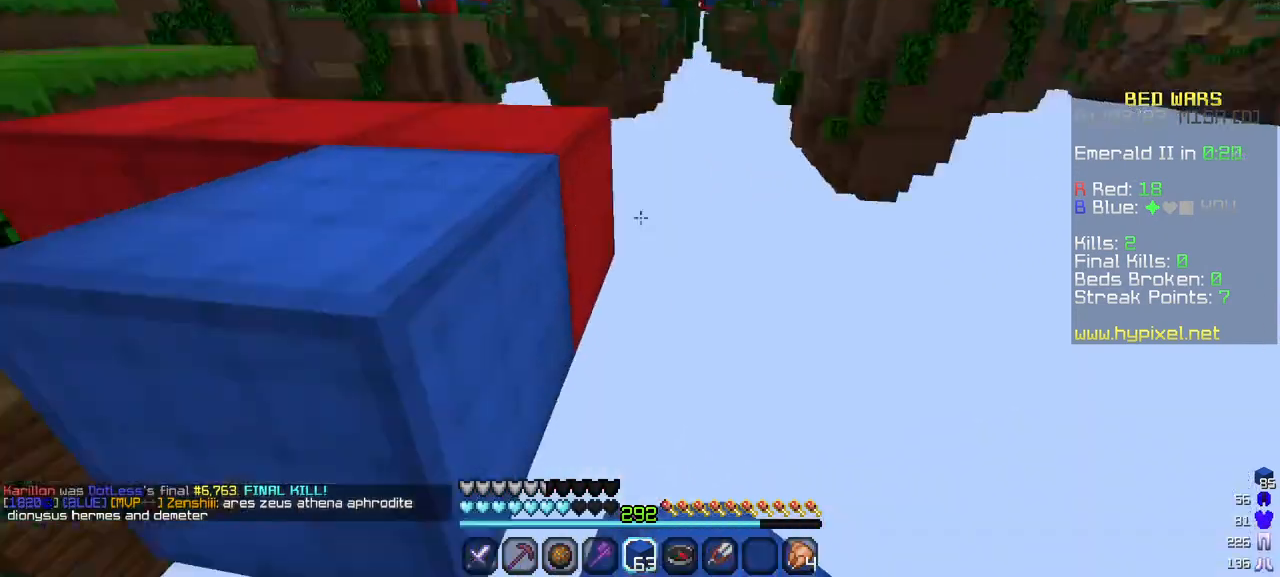
{"keys": [], "mouse": [], "events": [[83, "mouse_right", "up"], [217, "w", "up"]]}
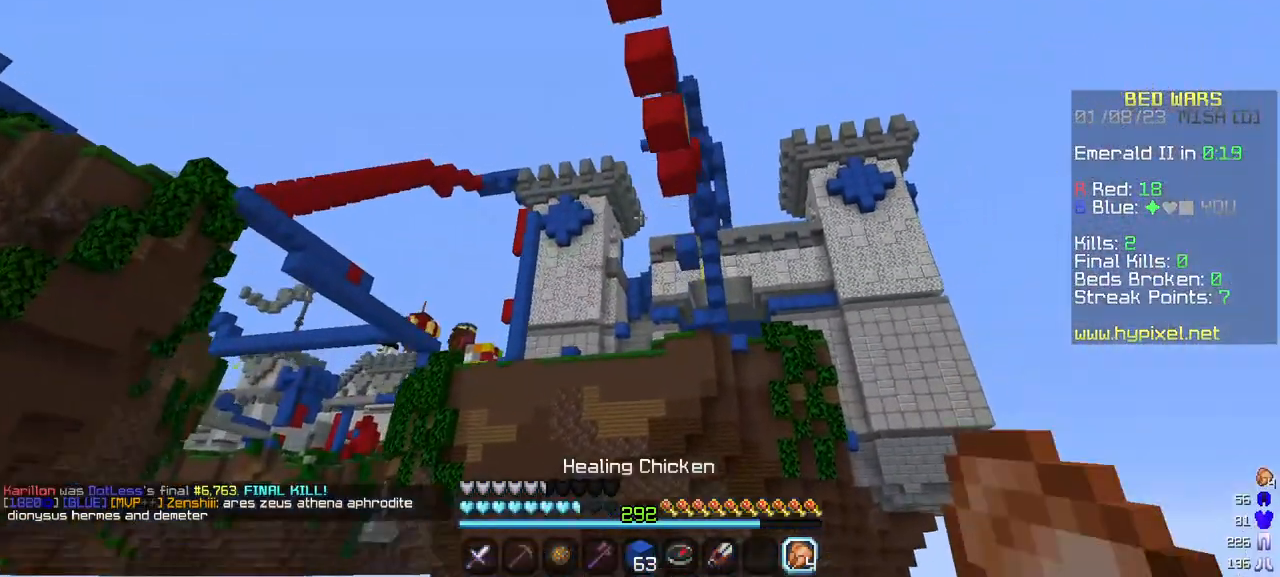
{"keys": [], "mouse": [], "events": []}
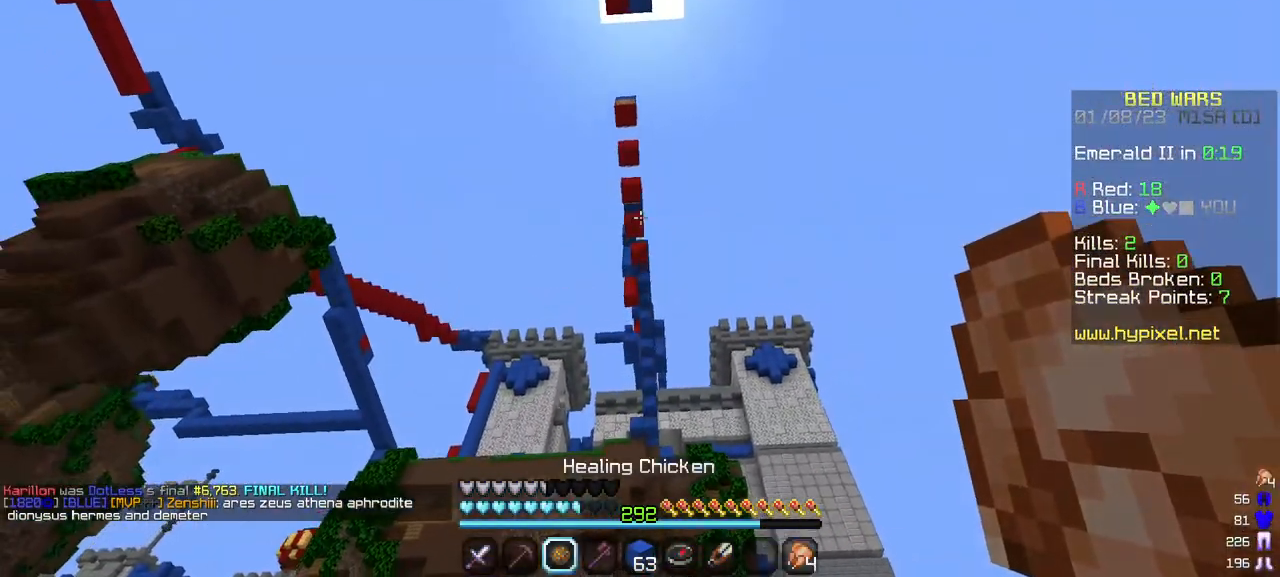
{"keys": [], "mouse": [], "events": [[117, "mouse_right", "down"], [333, "mouse_right", "up"]]}
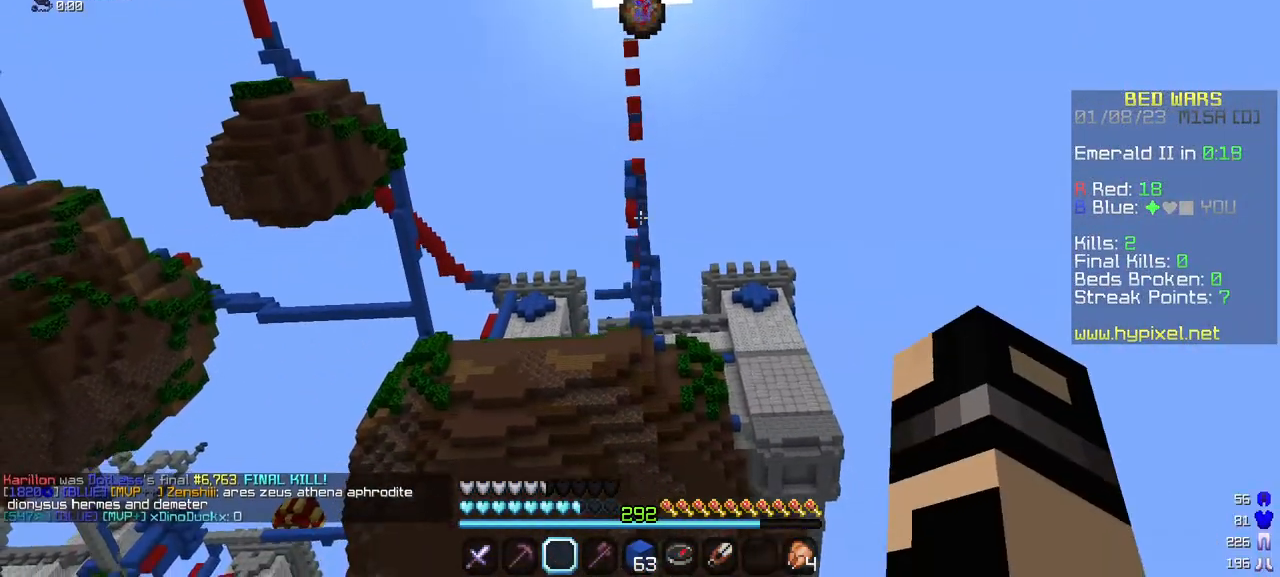
{"keys": [], "mouse": [], "events": []}
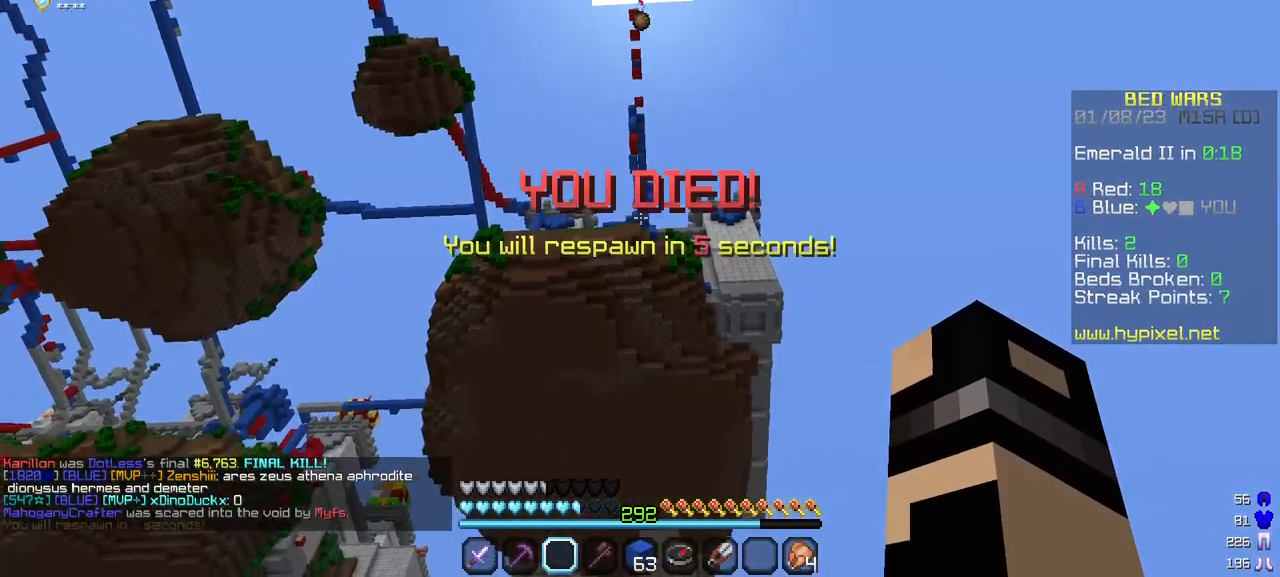
{"keys": [], "mouse": [], "events": []}
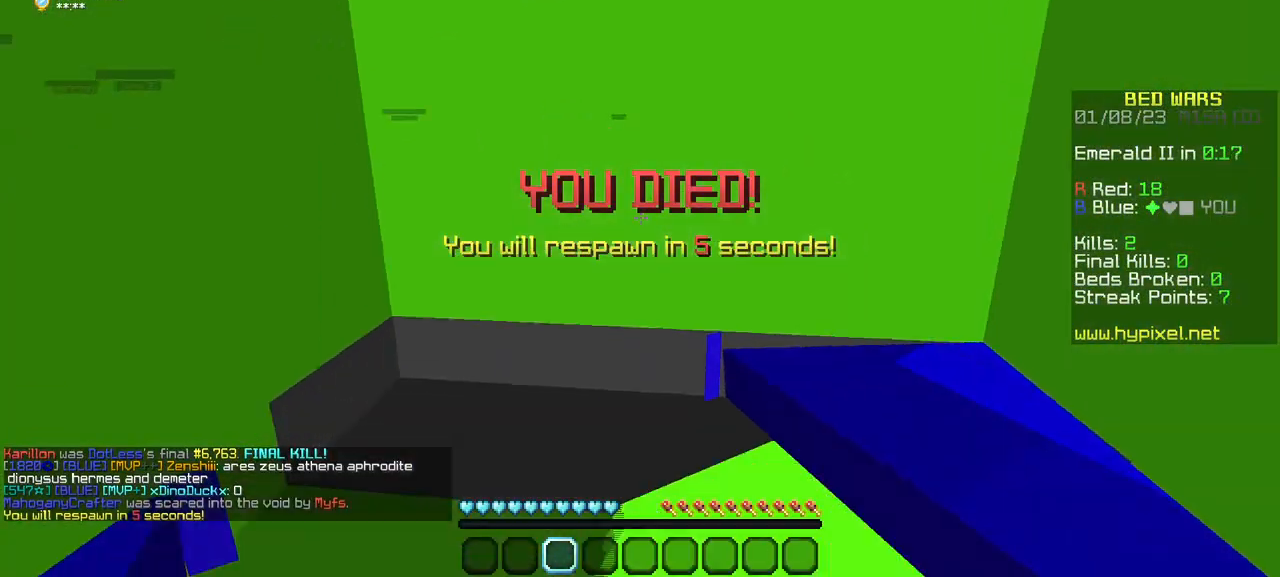
{"keys": ["w"], "mouse": [], "events": [[350, "w", "down"]]}
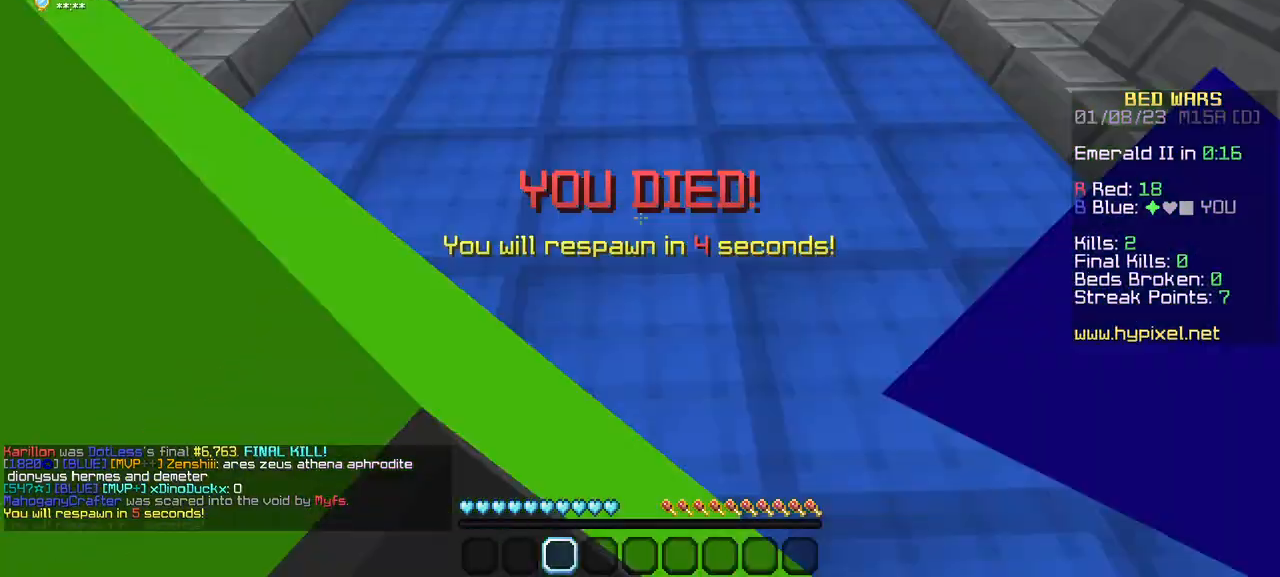
{"keys": ["w"], "mouse": [], "events": []}
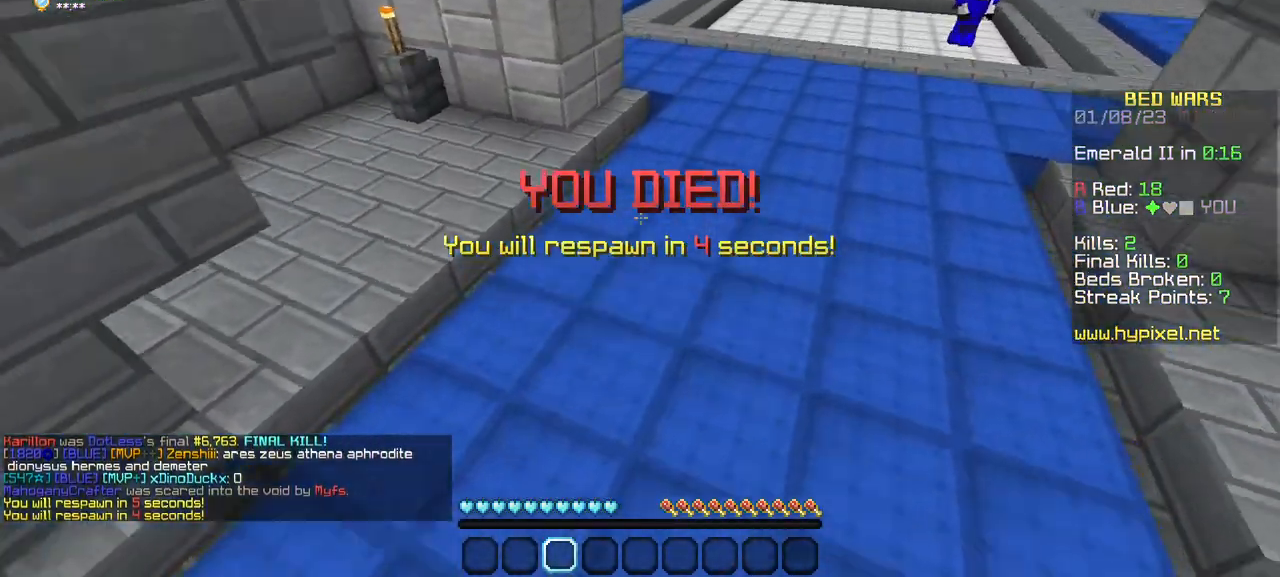
{"keys": [], "mouse": [], "events": [[250, "w", "up"]]}
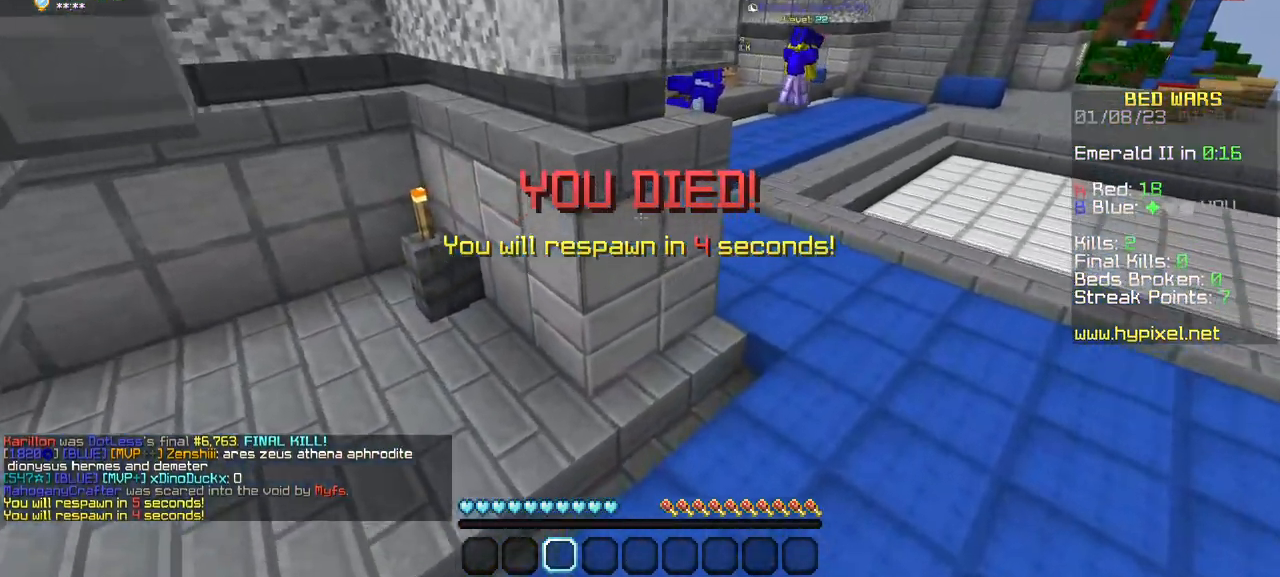
{"keys": [], "mouse": [], "events": []}
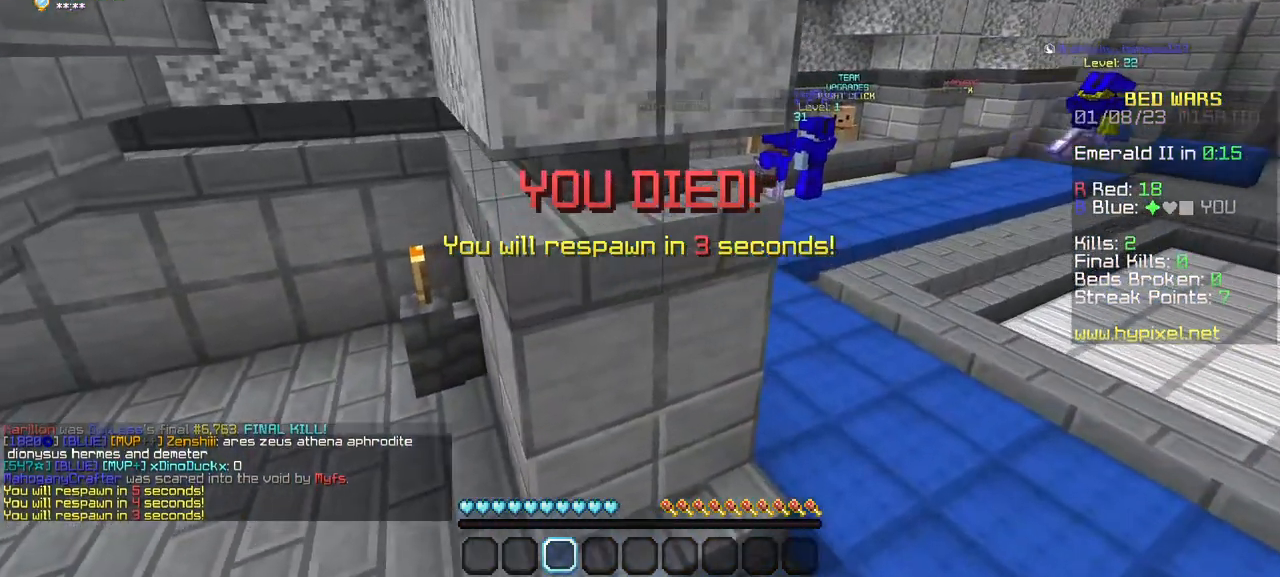
{"keys": [], "mouse": [], "events": []}
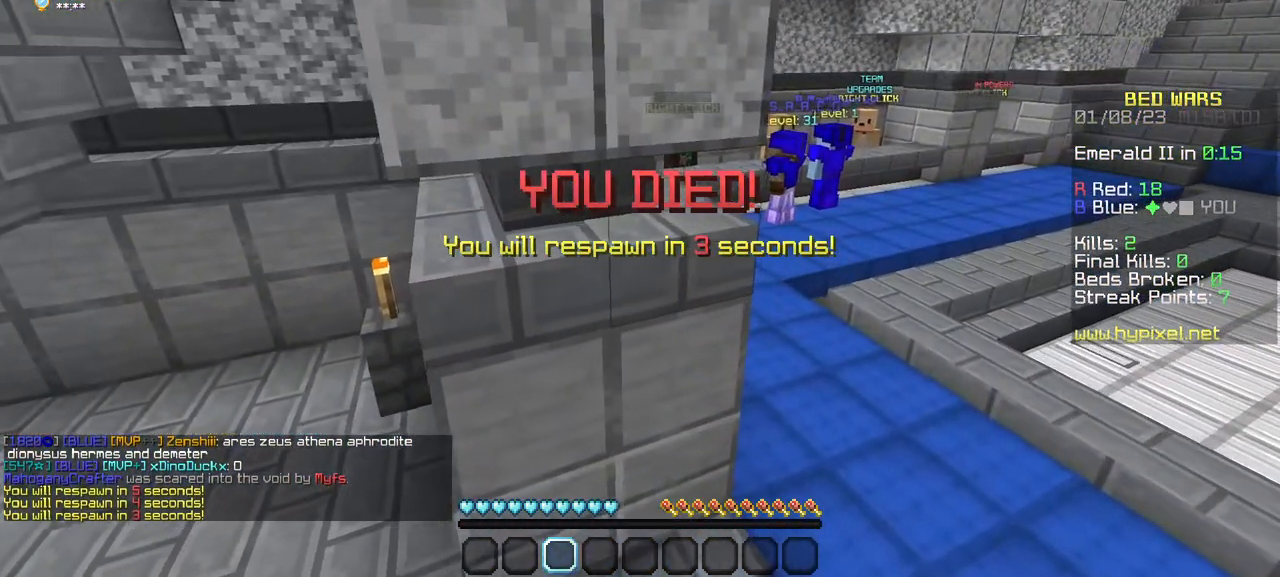
{"keys": [], "mouse": [], "events": []}
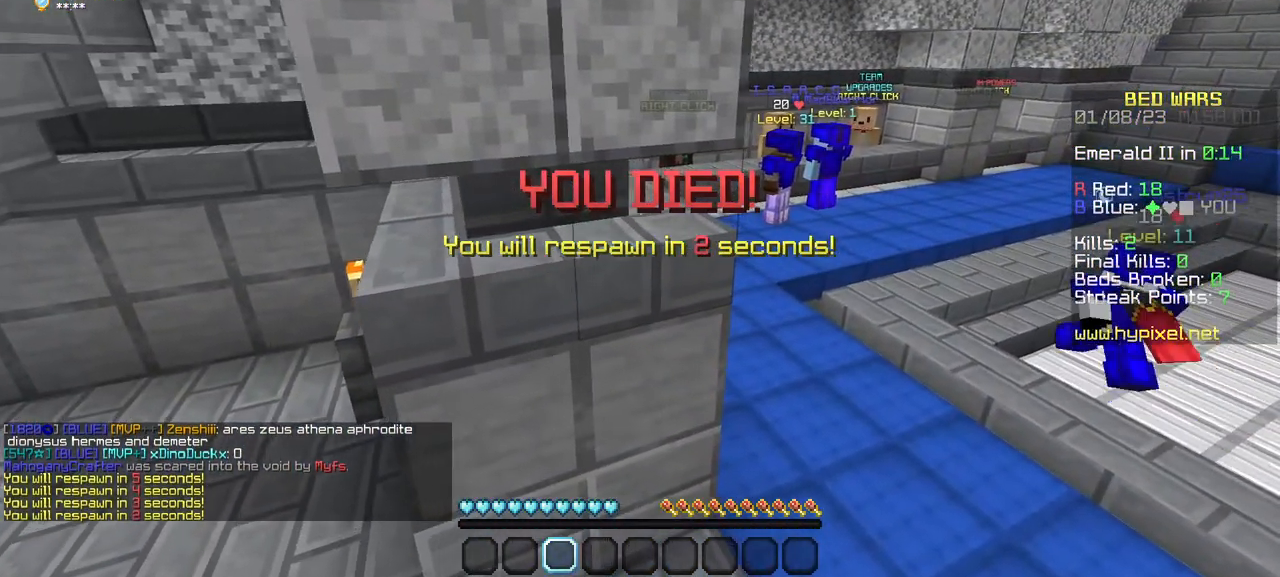
{"keys": [], "mouse": [], "events": []}
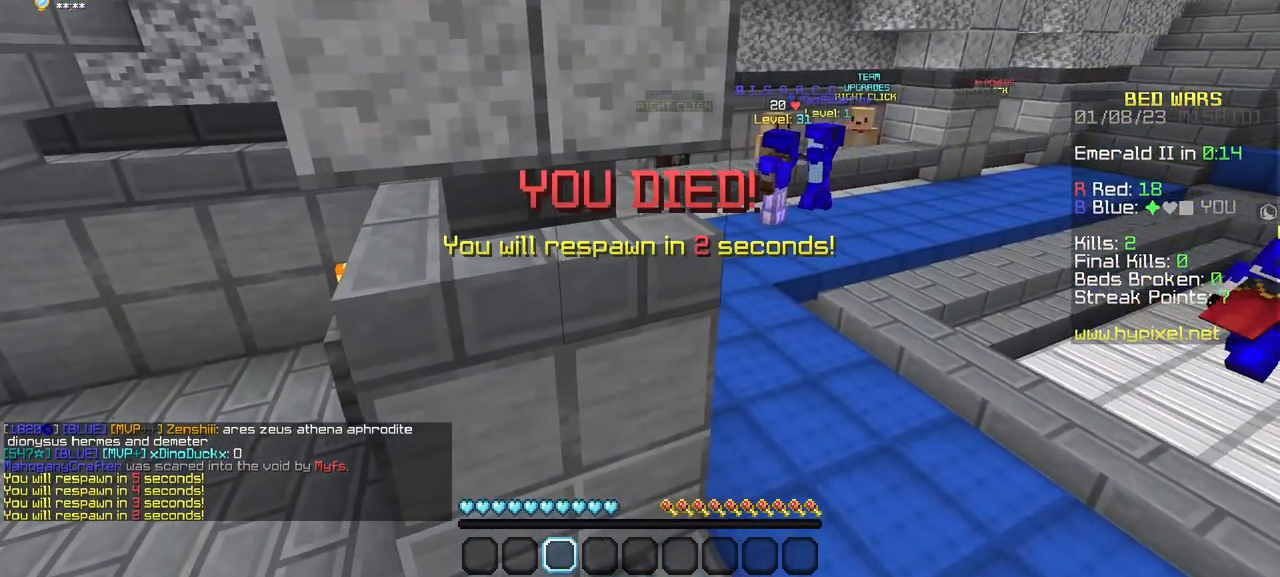
{"keys": [], "mouse": [], "events": []}
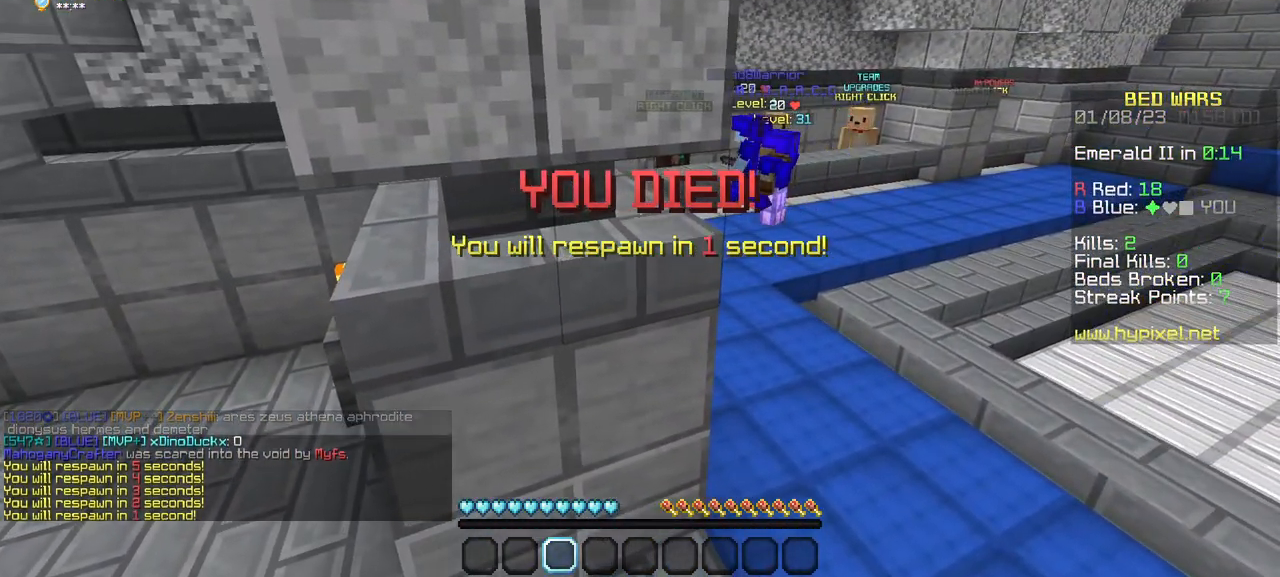
{"keys": [], "mouse": [], "events": []}
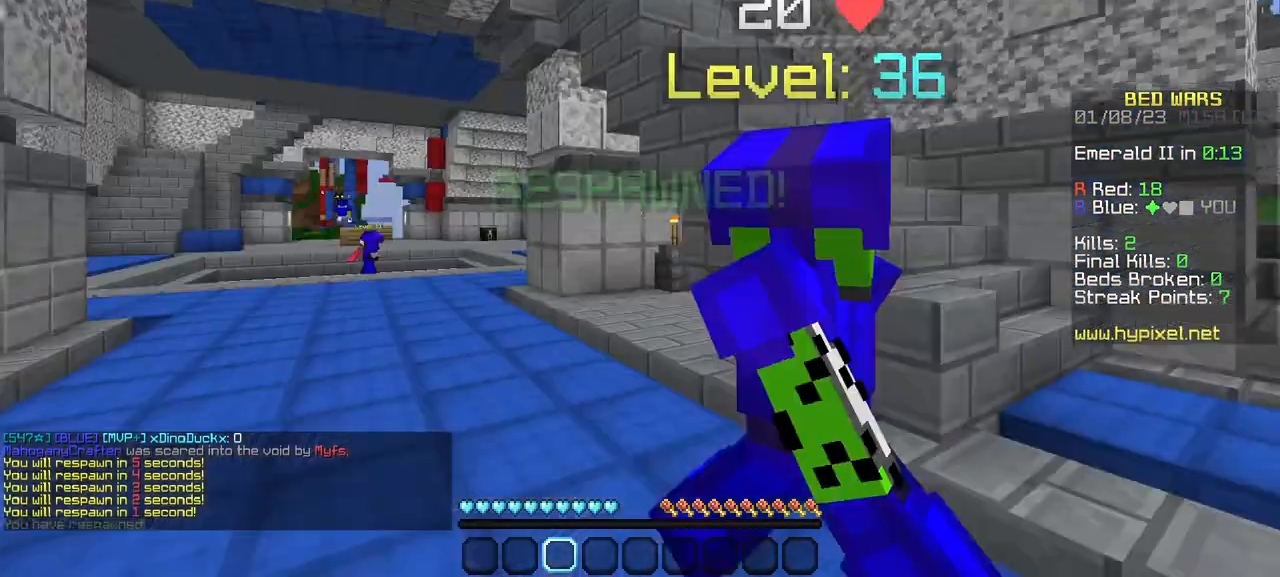
{"keys": ["s"], "mouse": [], "events": [[133, "s", "down"]]}
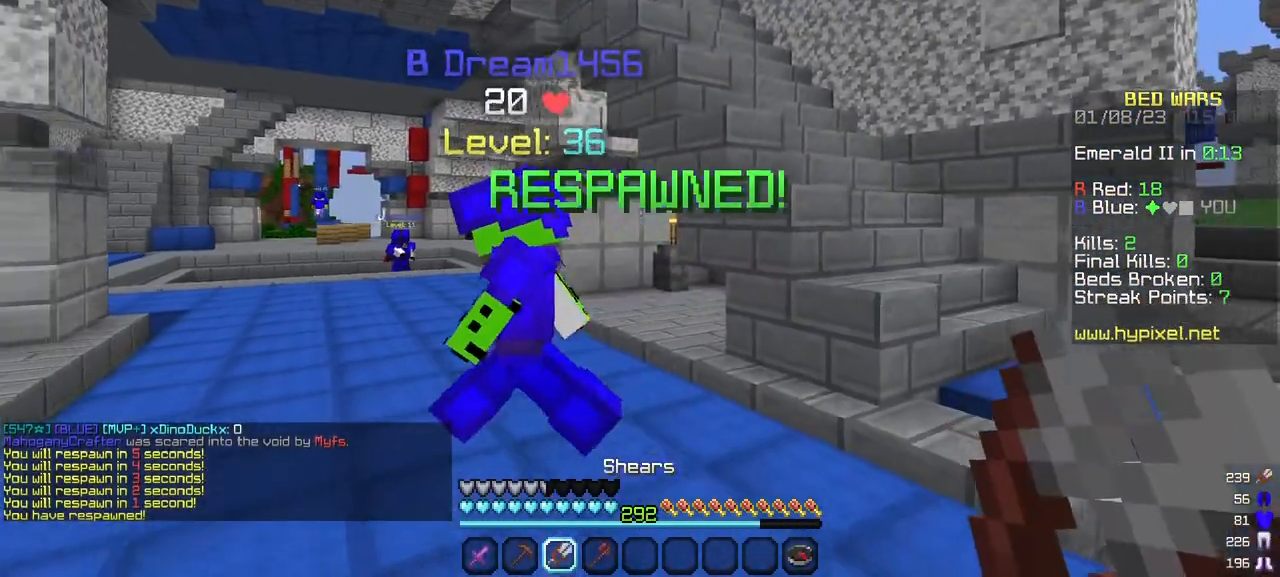
{"keys": [], "mouse": [], "events": [[433, "s", "up"]]}